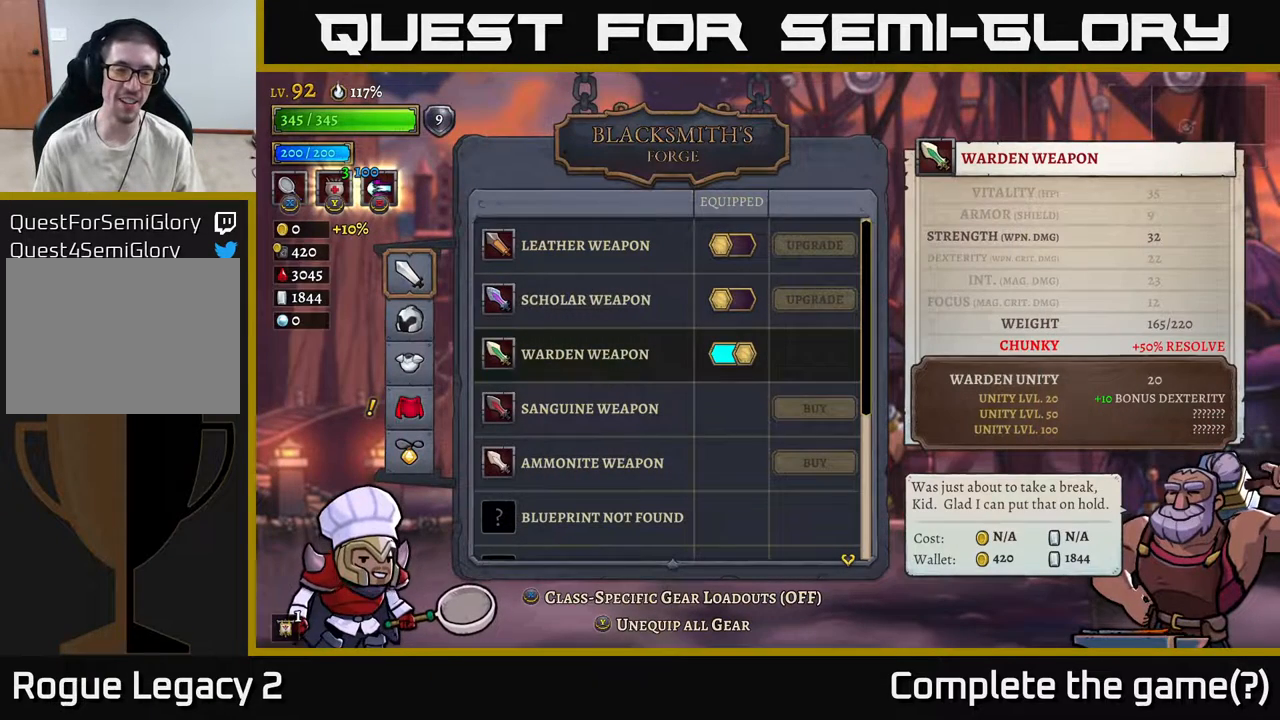
Gameplay with a controller (Xbox layout); each line is a JSON object with the inputs held at the frame after it. "events" lists button and stick changes between this image and that frame as [ms after this image, input, new state], when the widget could be followed in between.
{"buttons": [], "left_stick": "center", "right_stick": "center", "events": []}
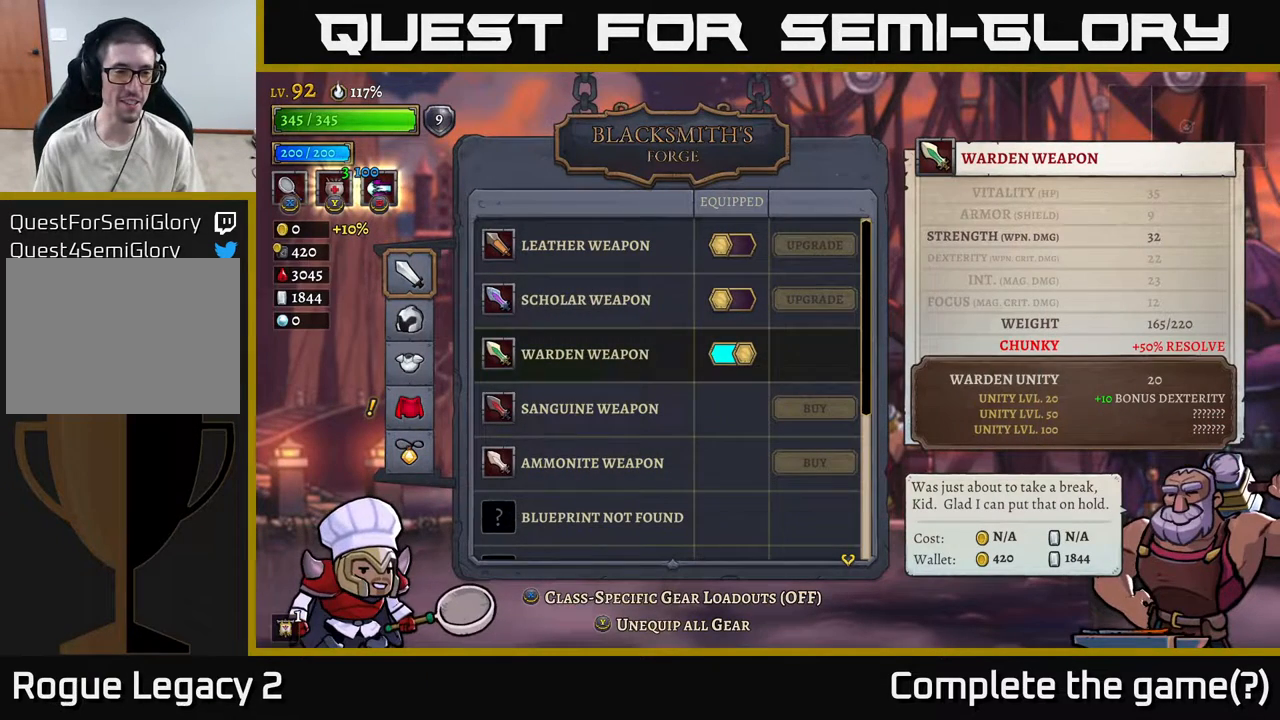
{"buttons": [], "left_stick": "center", "right_stick": "center", "events": []}
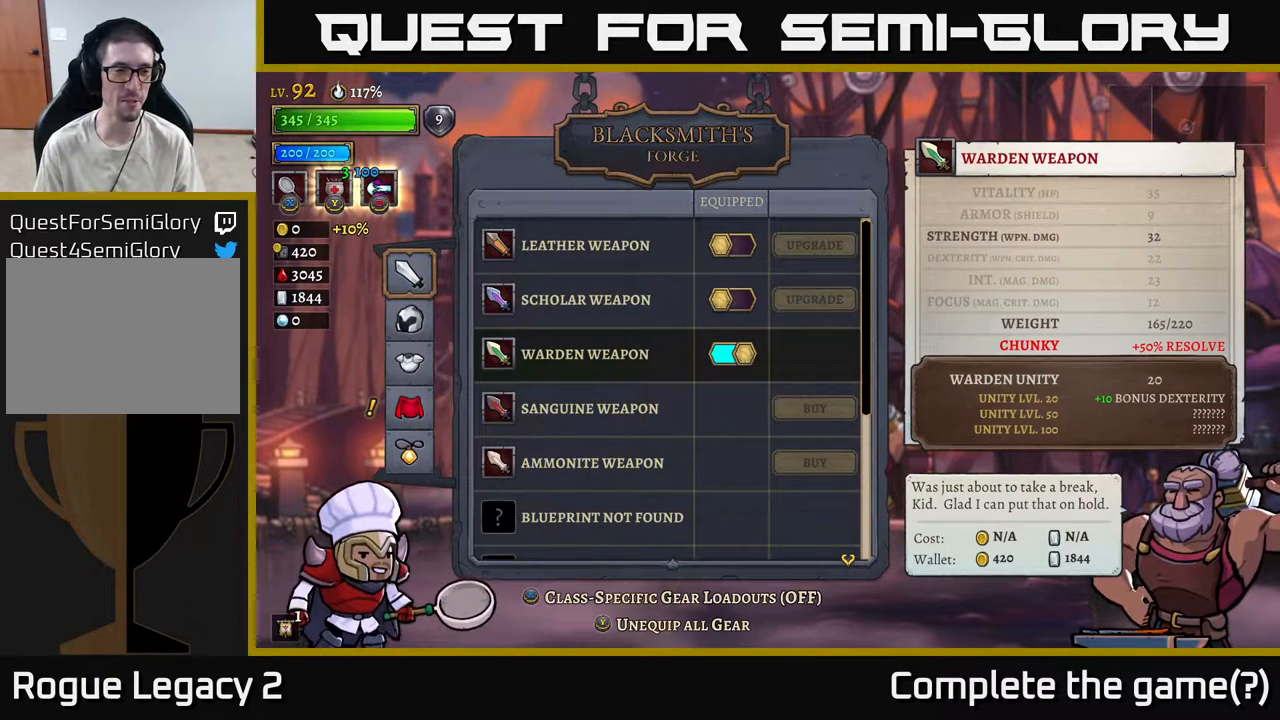
{"buttons": [], "left_stick": "down", "right_stick": "center", "events": [[383, "left_stick", "down"]]}
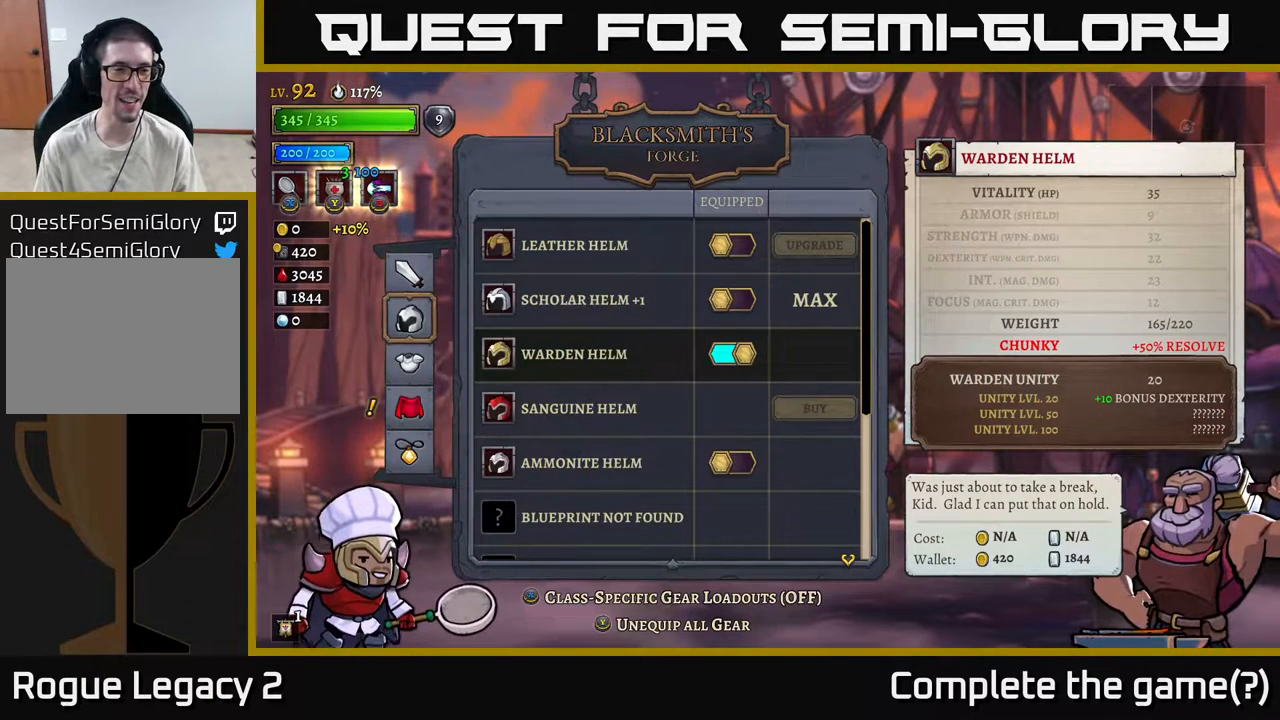
{"buttons": [], "left_stick": "down", "right_stick": "center", "events": [[83, "left_stick", "center"], [233, "left_stick", "left"], [400, "left_stick", "down"]]}
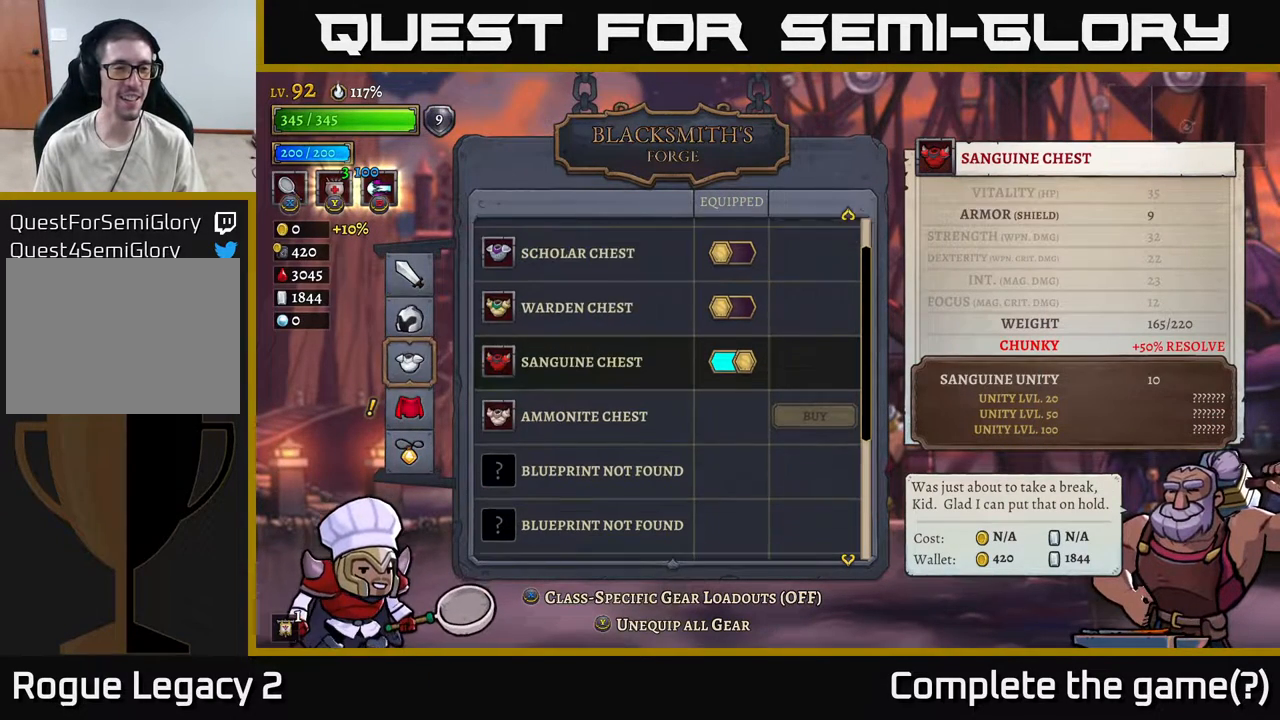
{"buttons": [], "left_stick": "center", "right_stick": "center", "events": [[117, "left_stick", "center"], [200, "left_stick", "down"], [383, "left_stick", "center"]]}
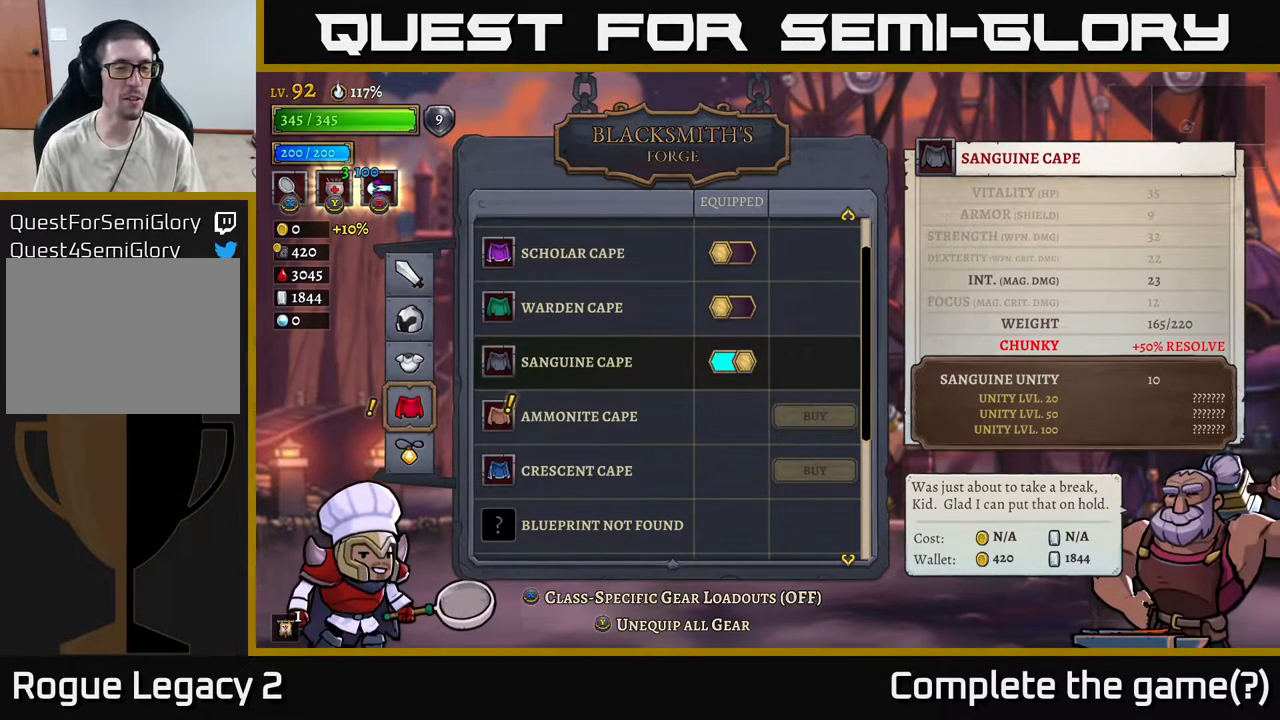
{"buttons": [], "left_stick": "center", "right_stick": "center", "events": [[367, "right_stick", "down"], [500, "right_stick", "center"]]}
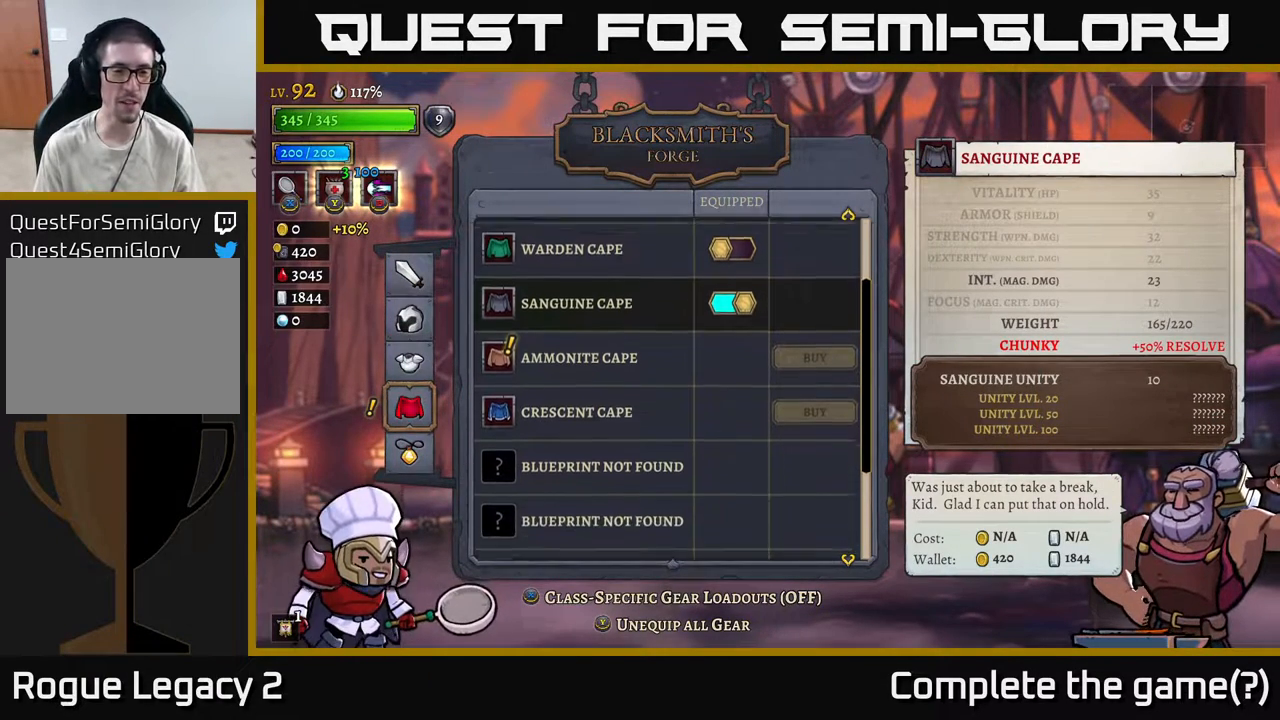
{"buttons": [], "left_stick": "center", "right_stick": "center", "events": [[233, "left_stick", "down"], [417, "left_stick", "center"]]}
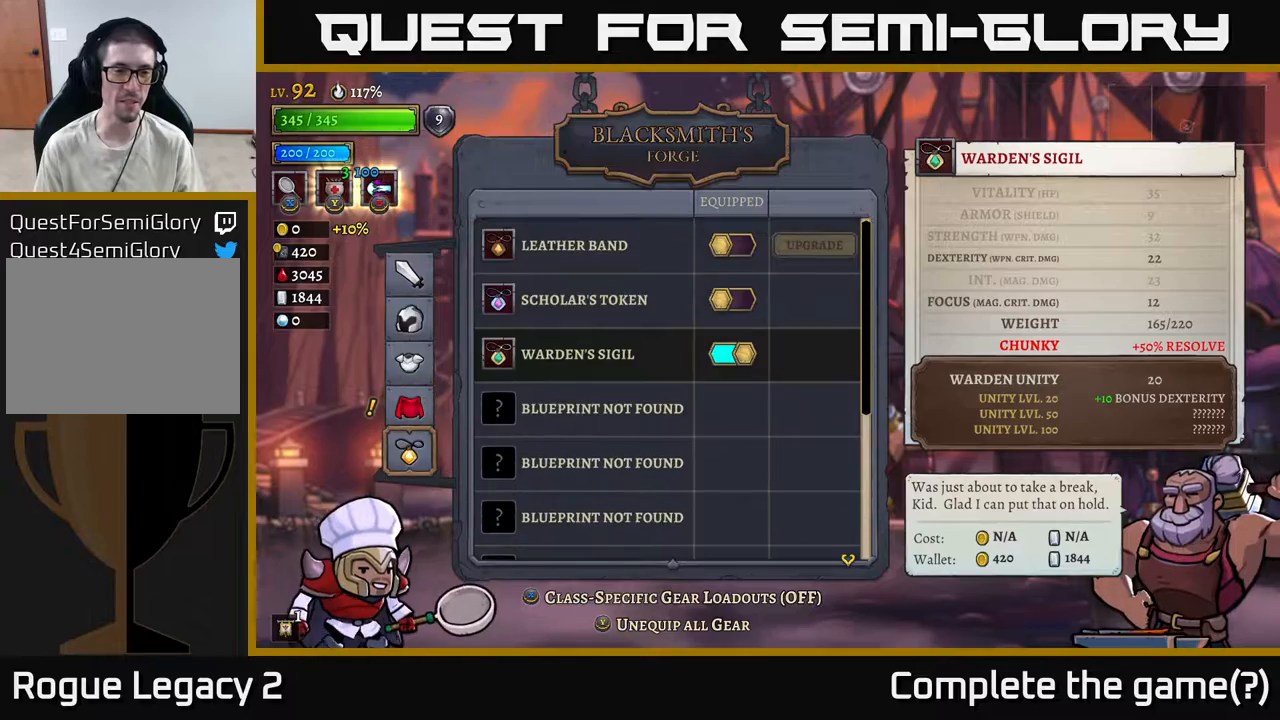
{"buttons": ["A"], "left_stick": "center", "right_stick": "center", "events": [[183, "left_stick", "up"], [367, "left_stick", "center"], [417, "A", "down"]]}
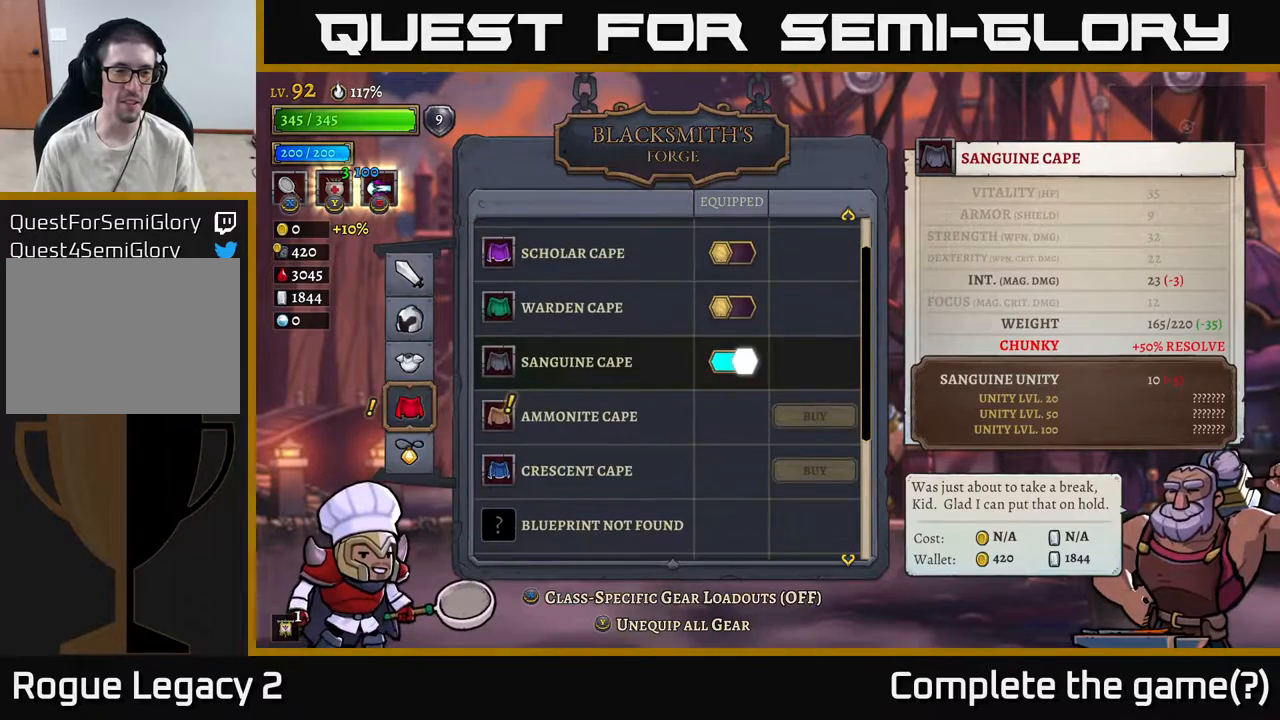
{"buttons": [], "left_stick": "center", "right_stick": "center", "events": [[33, "A", "up"], [267, "left_stick", "down"], [417, "left_stick", "center"]]}
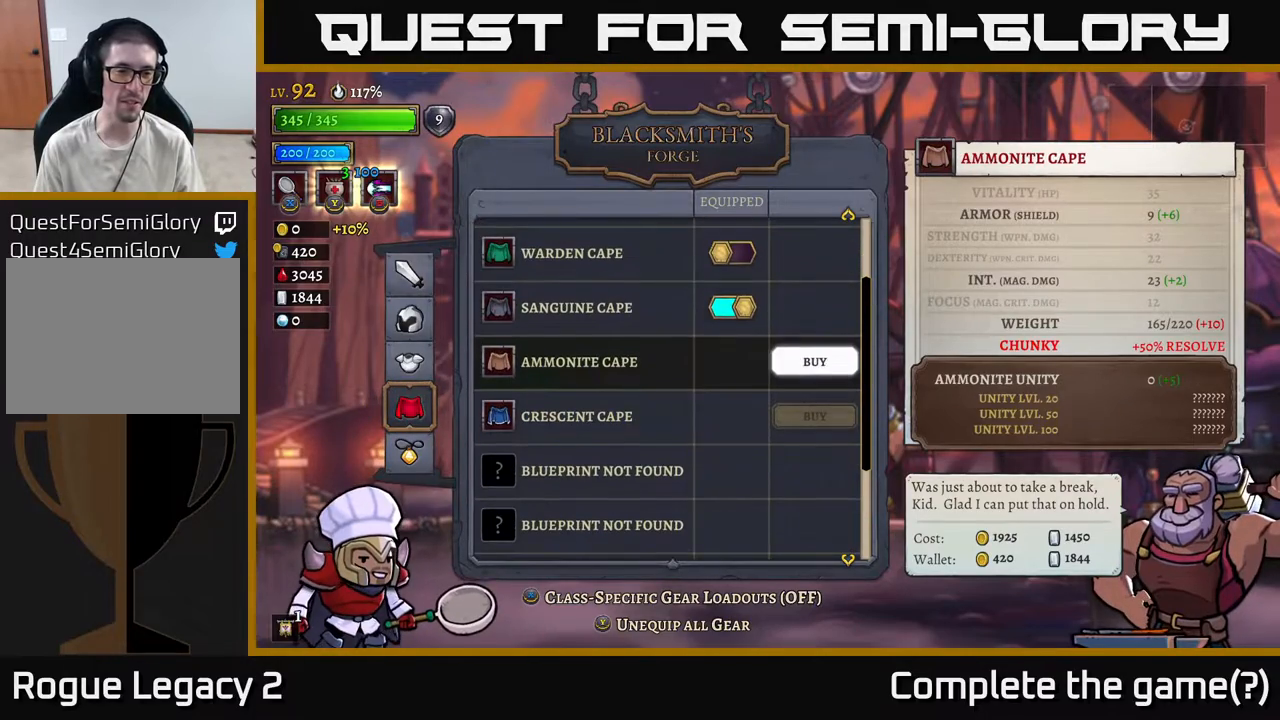
{"buttons": [], "left_stick": "center", "right_stick": "center", "events": [[283, "left_stick", "up"], [450, "left_stick", "center"]]}
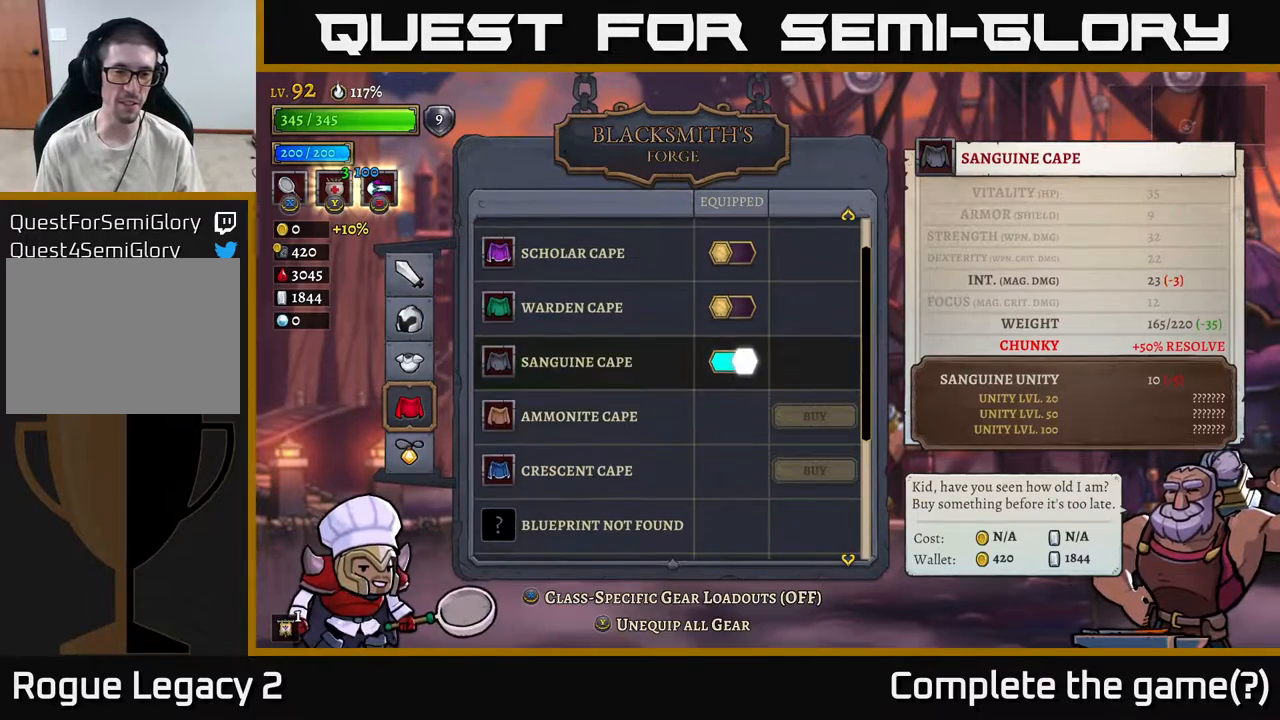
{"buttons": [], "left_stick": "down", "right_stick": "center", "events": [[400, "left_stick", "down"]]}
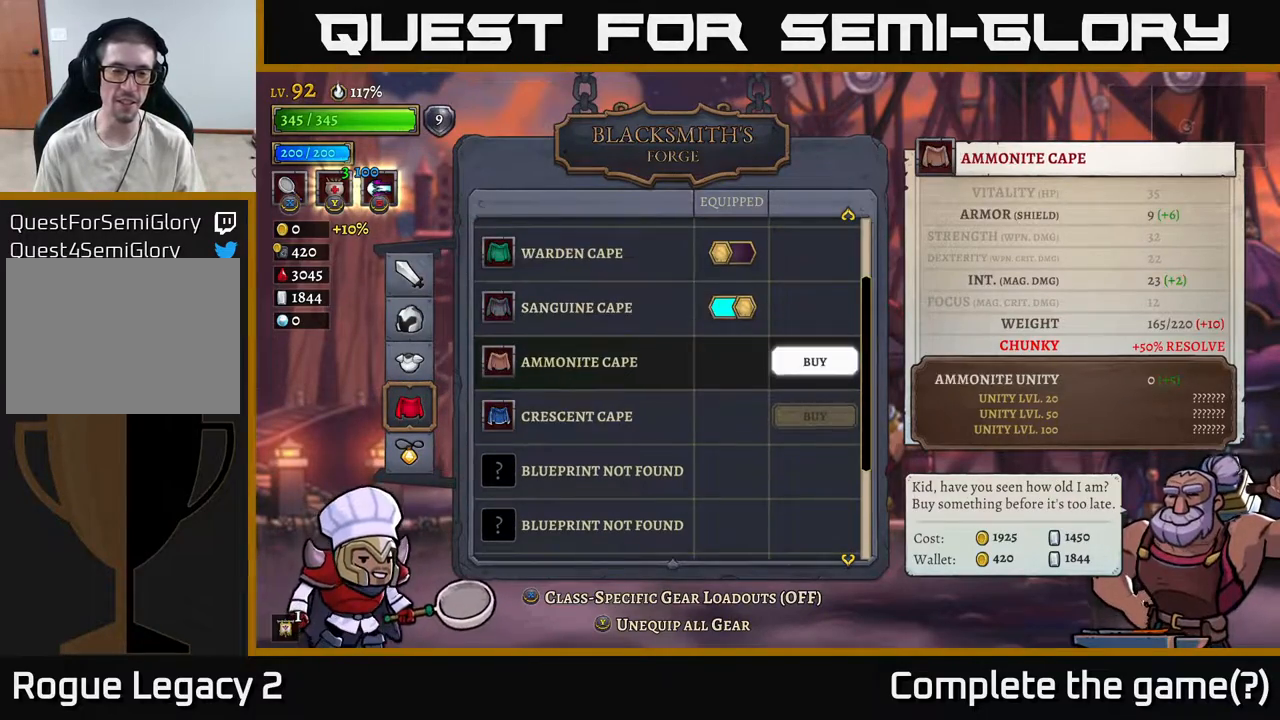
{"buttons": [], "left_stick": "down", "right_stick": "center", "events": [[83, "left_stick", "center"], [167, "left_stick", "down"], [300, "left_stick", "center"], [417, "left_stick", "down"]]}
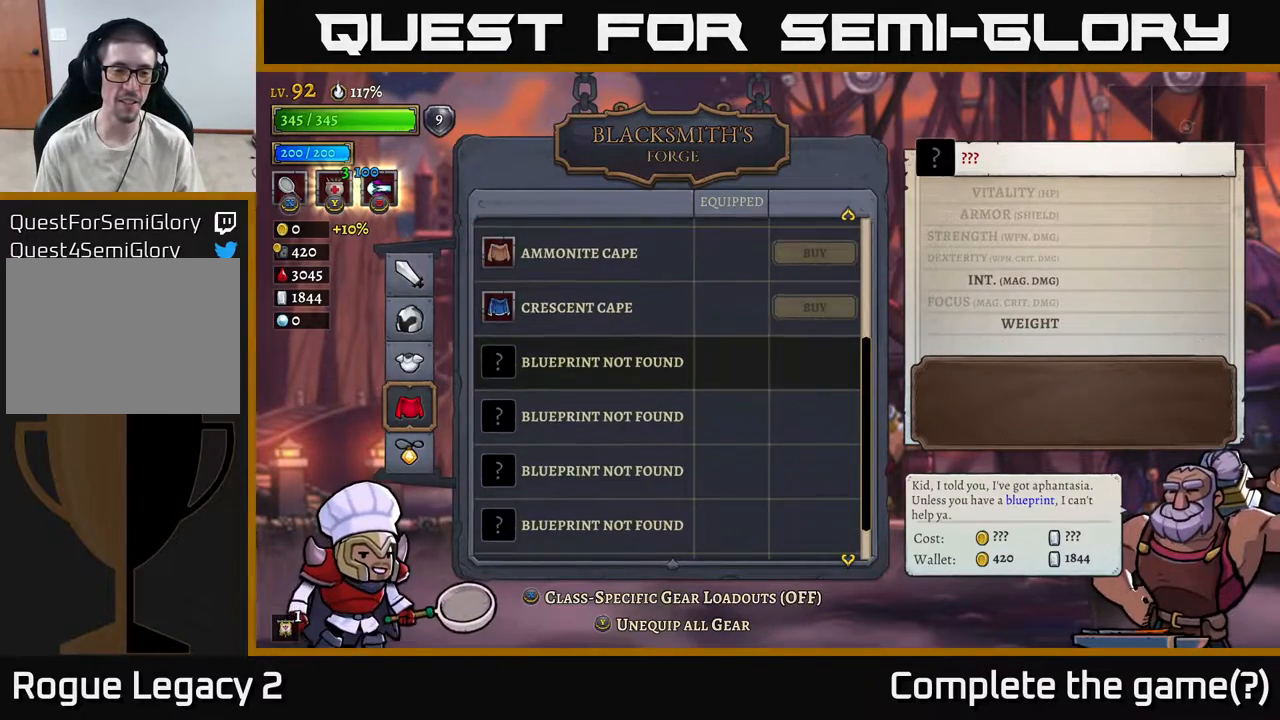
{"buttons": [], "left_stick": "down-right", "right_stick": "center", "events": [[33, "left_stick", "center"], [117, "left_stick", "down"], [267, "left_stick", "center"], [367, "B", "down"], [467, "B", "up"], [500, "left_stick", "down-right"]]}
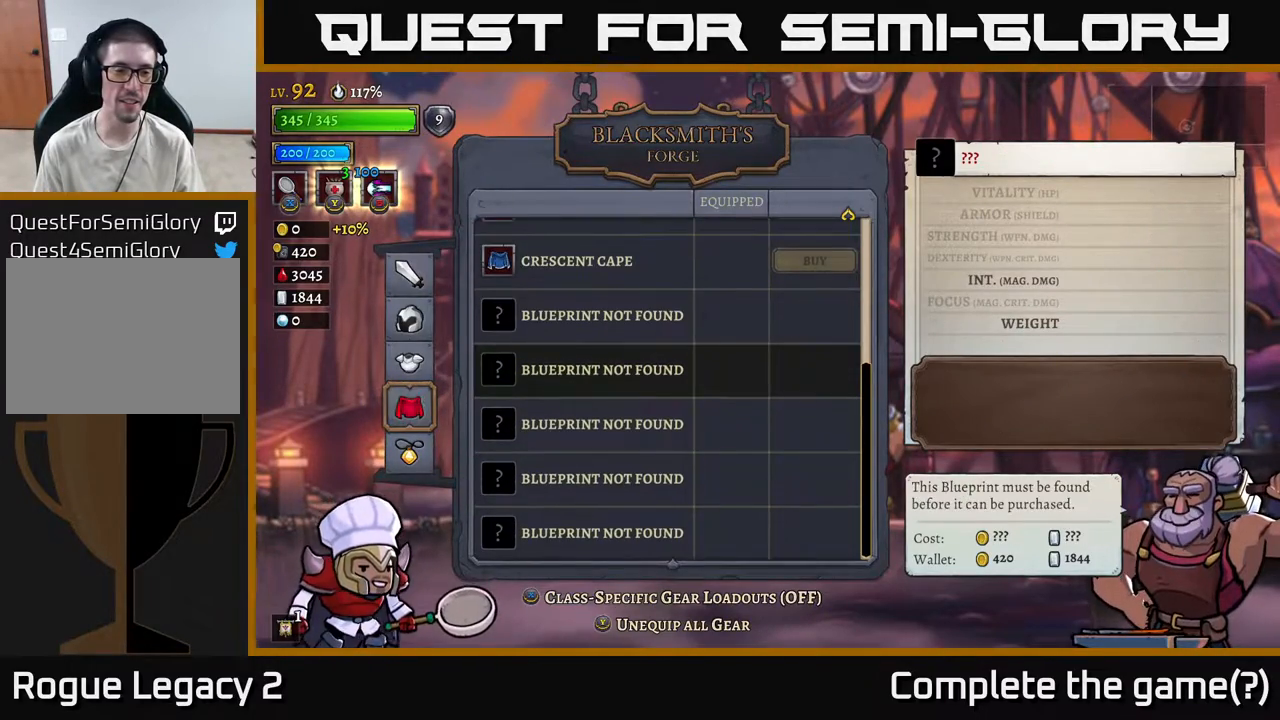
{"buttons": [], "left_stick": "right", "right_stick": "center", "events": [[83, "left_stick", "right"], [317, "B", "down"], [317, "left_stick", "center"], [417, "B", "up"], [467, "left_stick", "right"]]}
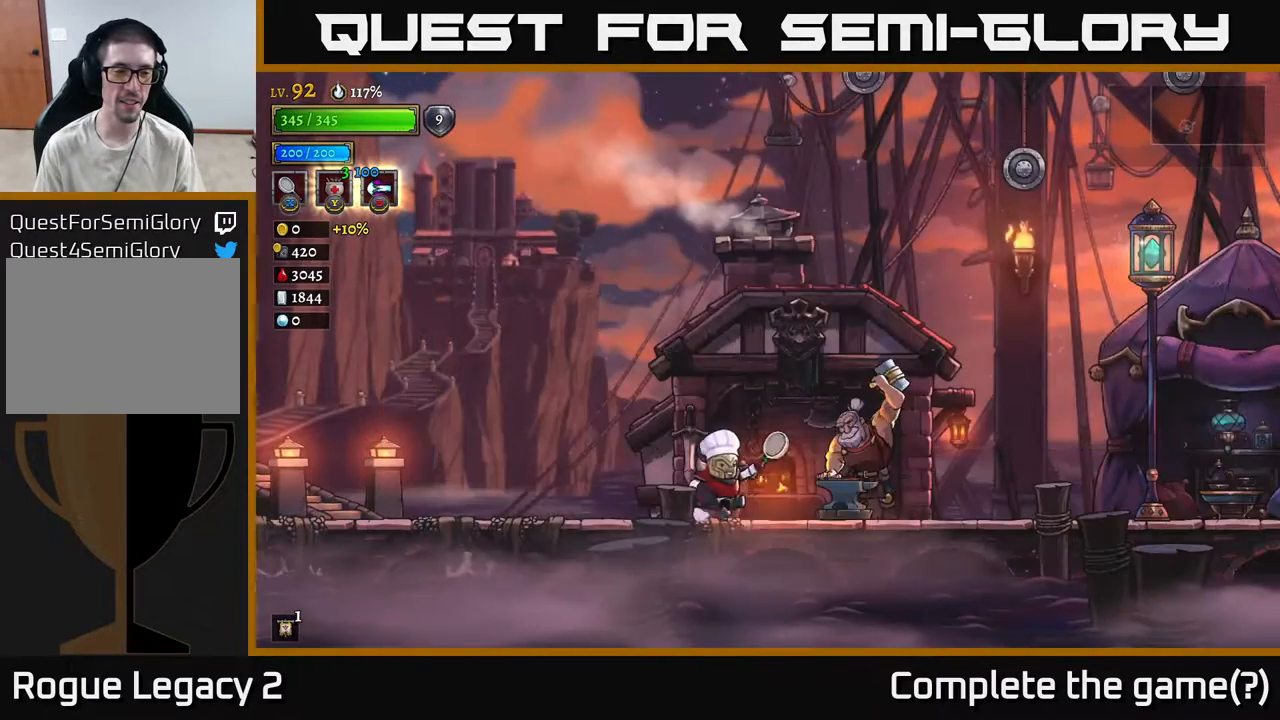
{"buttons": ["R2"], "left_stick": "right", "right_stick": "center", "events": [[267, "R2", "down"]]}
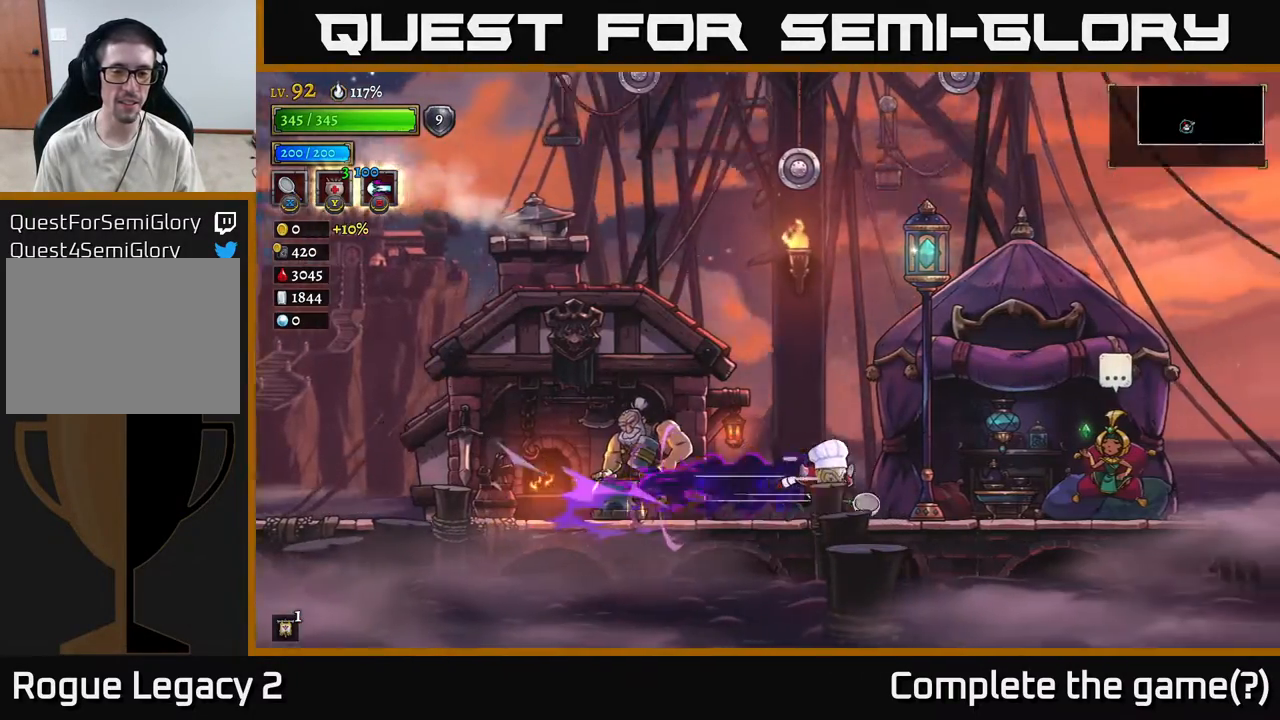
{"buttons": ["R2"], "left_stick": "right", "right_stick": "center", "events": [[150, "R2", "up"], [250, "R2", "down"]]}
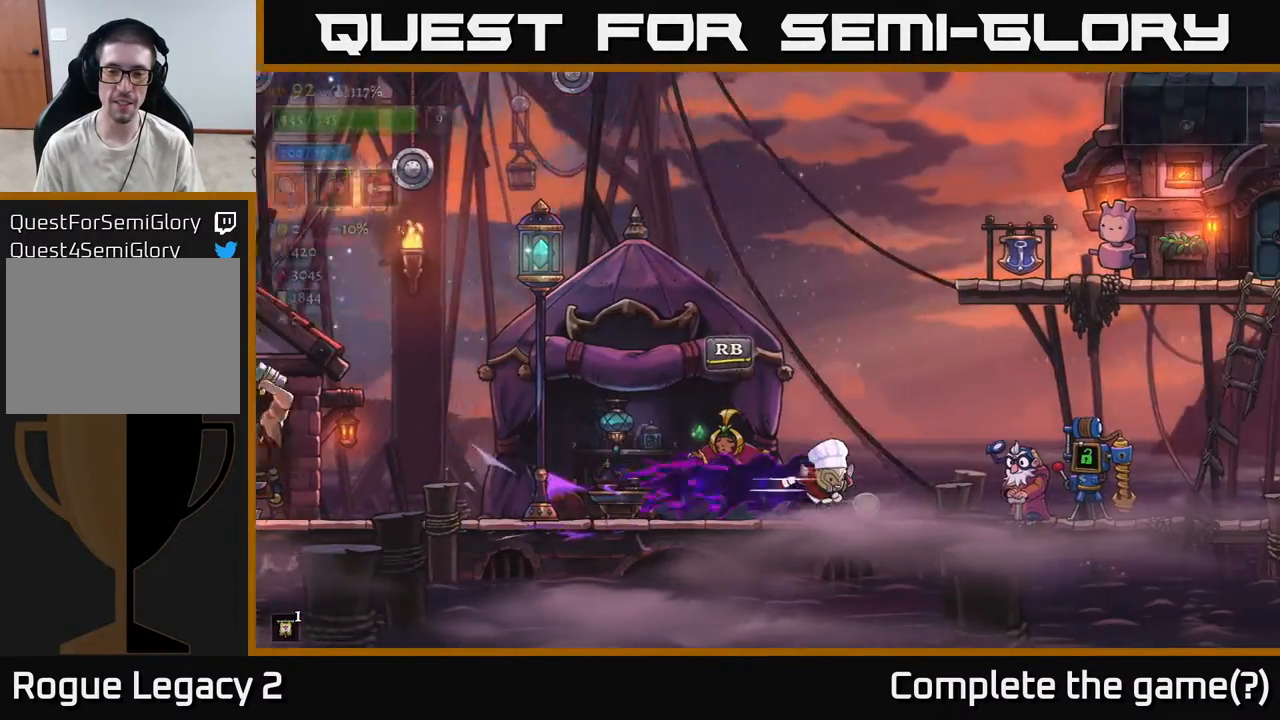
{"buttons": [], "left_stick": "right", "right_stick": "center", "events": [[100, "R2", "up"], [200, "R2", "down"], [500, "R2", "up"]]}
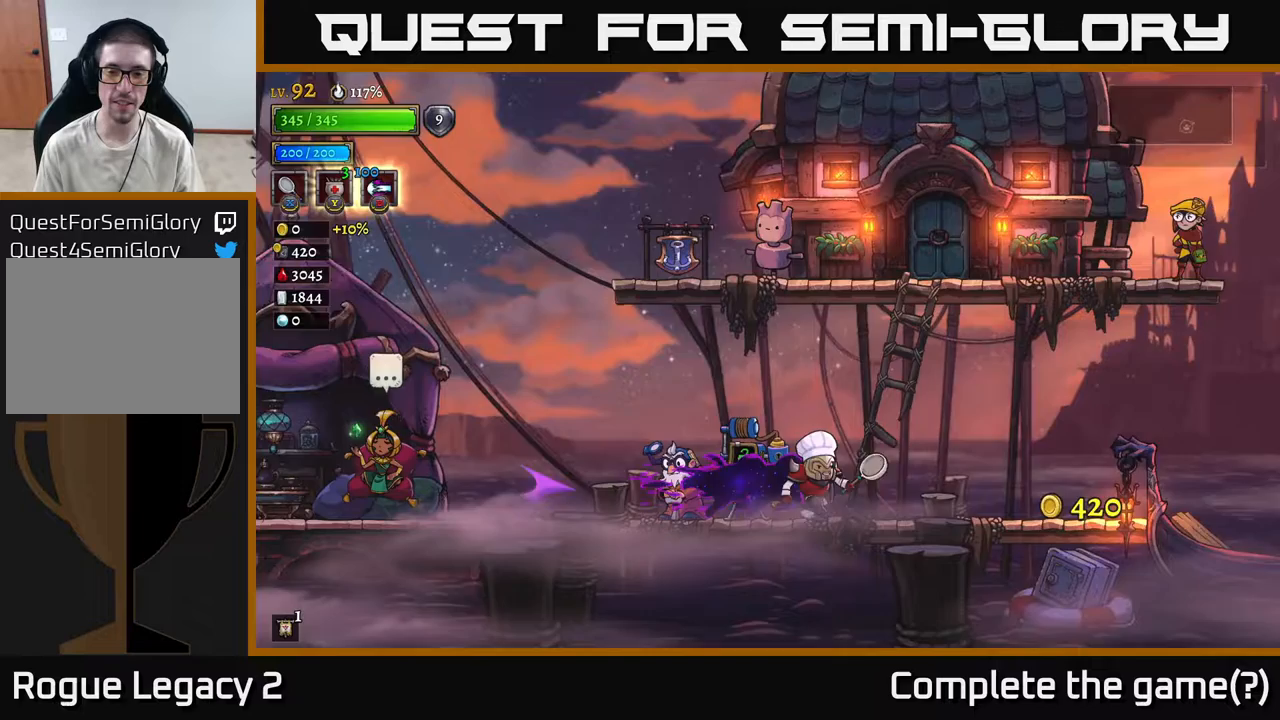
{"buttons": ["SELECT"], "left_stick": "center", "right_stick": "center", "events": [[100, "left_stick", "center"], [367, "SELECT", "down"]]}
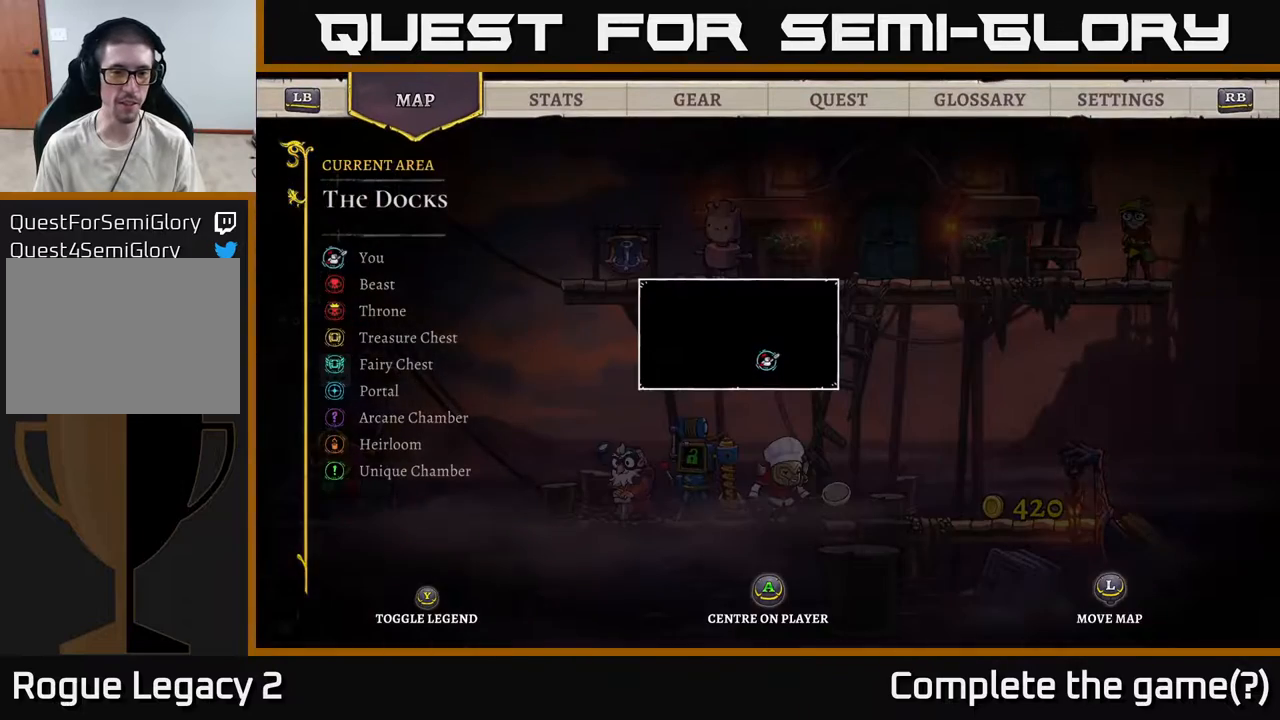
{"buttons": [], "left_stick": "center", "right_stick": "center", "events": [[17, "SELECT", "up"]]}
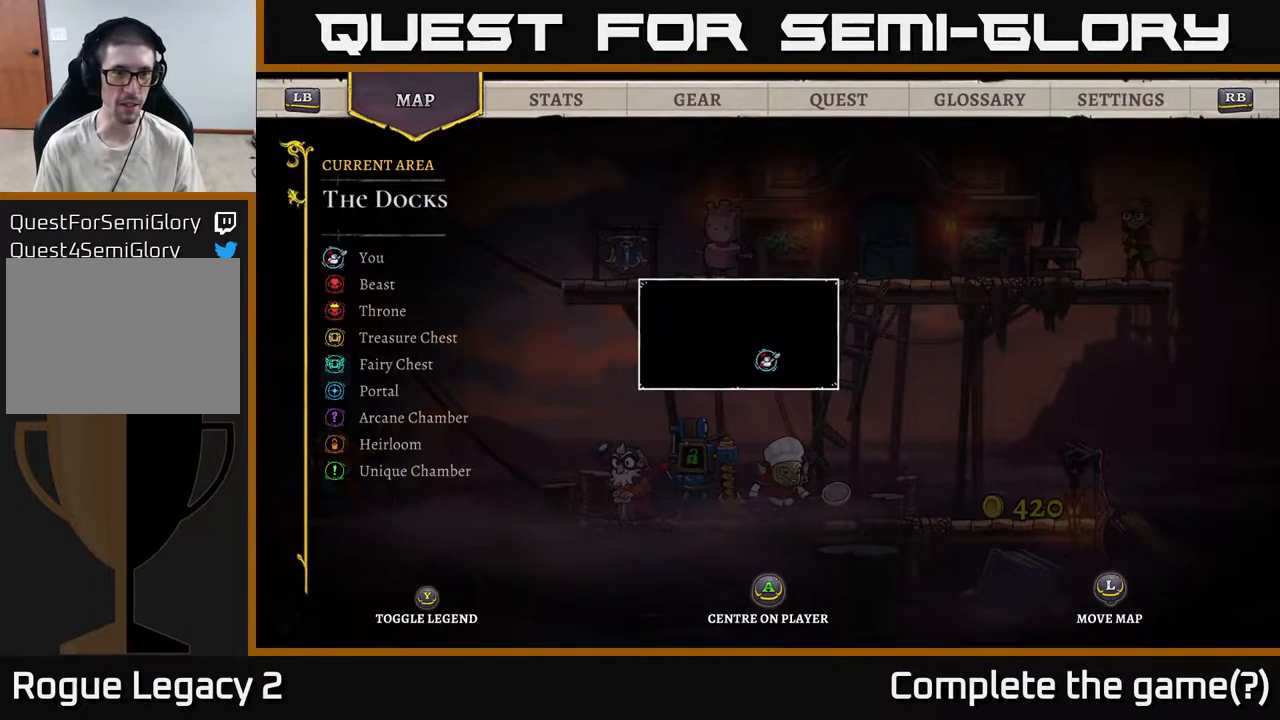
{"buttons": ["START"], "left_stick": "center", "right_stick": "center", "events": [[100, "SELECT", "down"], [217, "SELECT", "up"], [450, "START", "down"]]}
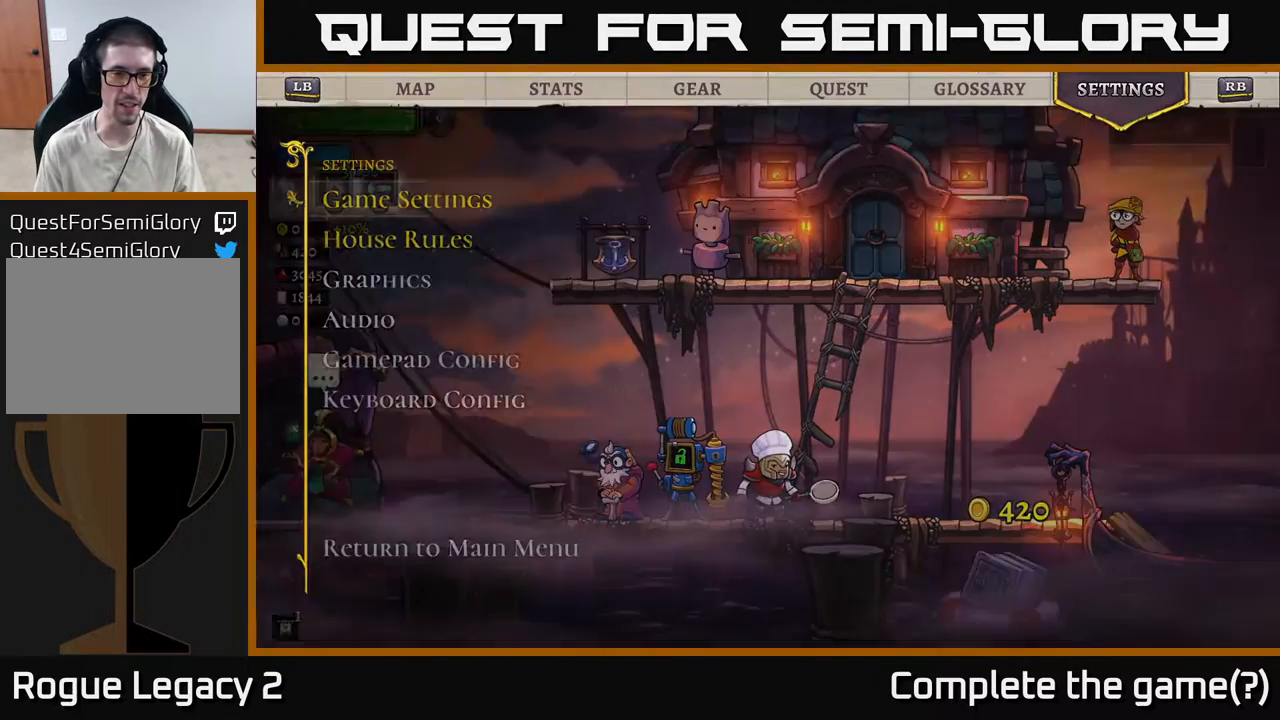
{"buttons": [], "left_stick": "center", "right_stick": "center", "events": [[100, "START", "up"]]}
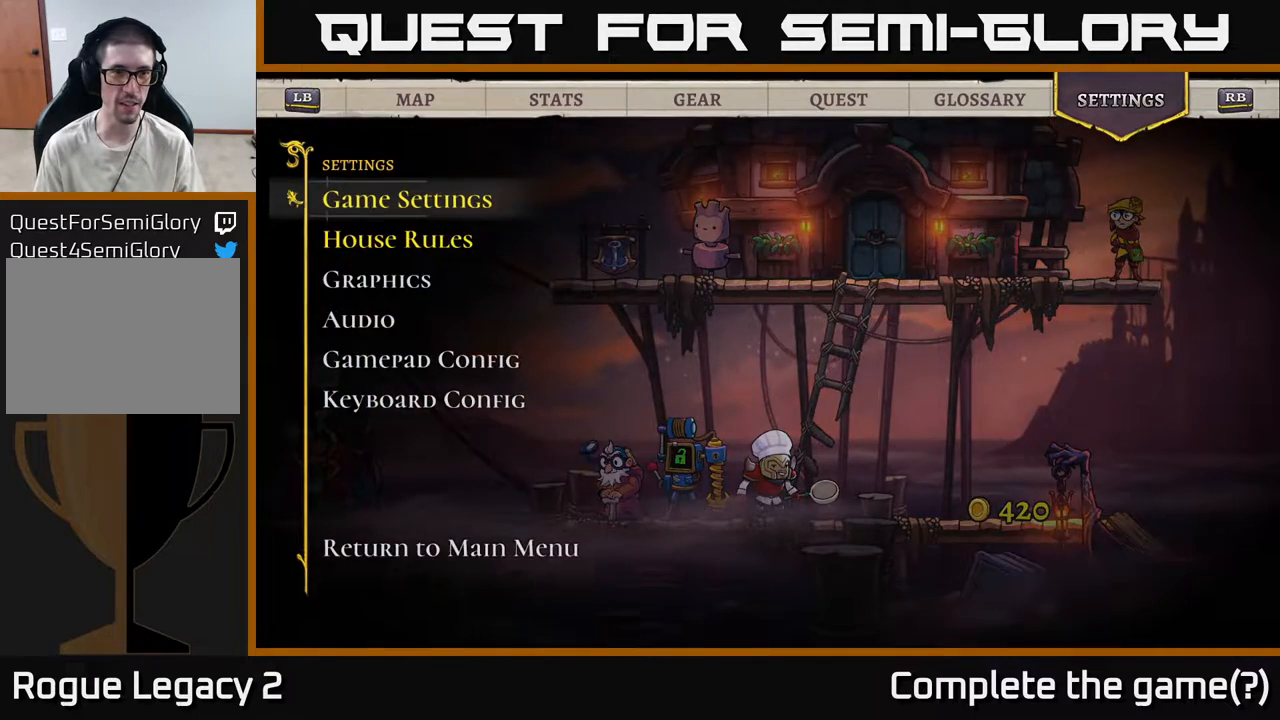
{"buttons": ["R1"], "left_stick": "center", "right_stick": "center", "events": [[200, "R1", "down"], [283, "R1", "up"], [500, "R1", "down"]]}
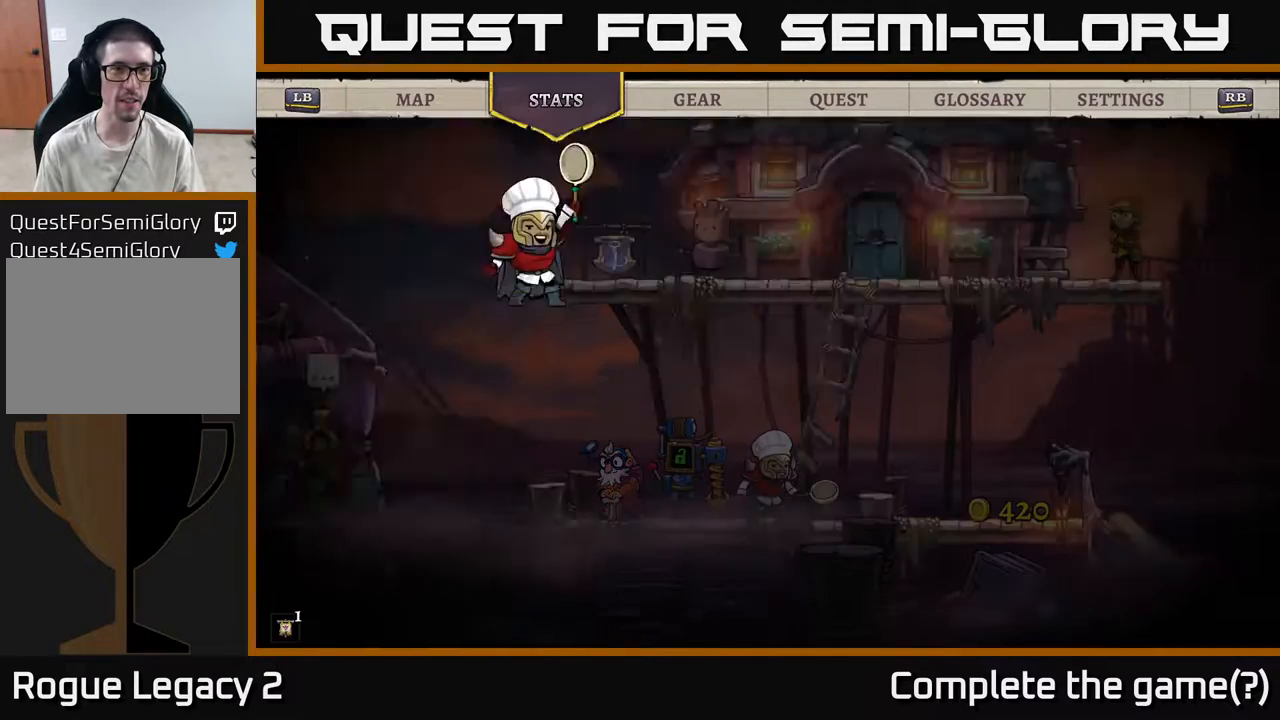
{"buttons": [], "left_stick": "center", "right_stick": "center", "events": [[117, "R1", "up"]]}